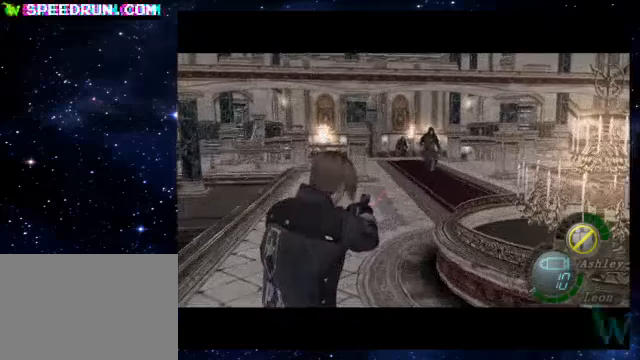
Gameplay with a controller (PlayStation layout); each line is a JSON object with the inputs held at the frame after it. "events" lists button and stick changes between this image and that frame as [ms after this image, input, new state], when the widget could be followed in between. Not read: L3 R1 R3.
{"buttons": ["CROSS", "R2"], "left_stick": "center", "right_stick": "center", "events": [[100, "left_stick", "center"], [250, "left_stick", "right"], [450, "CROSS", "down"], [450, "left_stick", "center"]]}
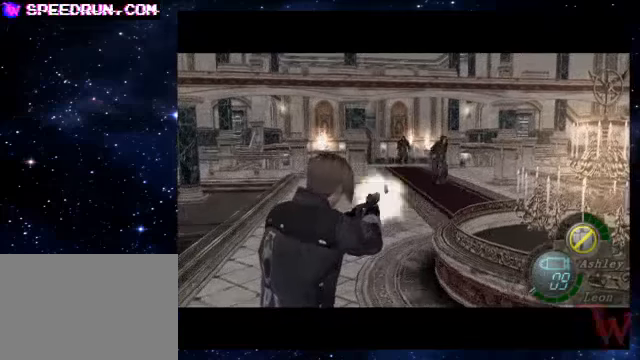
{"buttons": ["R2"], "left_stick": "right", "right_stick": "right", "events": [[50, "CROSS", "up"], [350, "left_stick", "right"], [400, "R2", "up"], [450, "right_stick", "right"], [500, "R2", "down"]]}
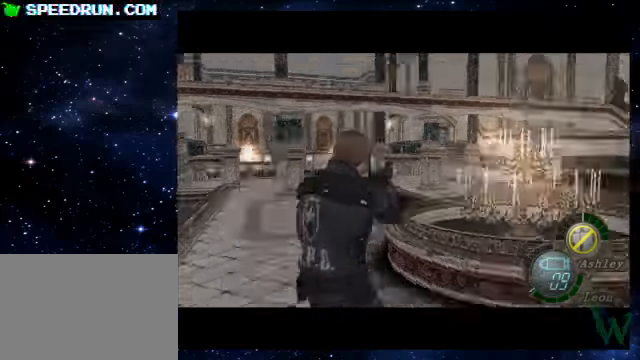
{"buttons": ["SQUARE"], "left_stick": "up-right", "right_stick": "center", "events": [[150, "R2", "up"], [200, "R2", "down"], [300, "left_stick", "up"], [350, "R2", "up"], [350, "right_stick", "center"], [400, "SQUARE", "down"], [400, "left_stick", "up-right"]]}
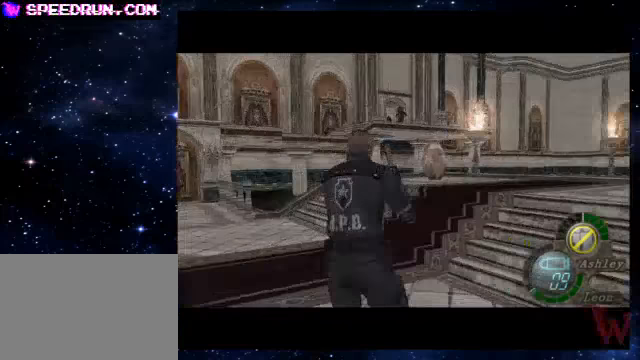
{"buttons": ["SQUARE"], "left_stick": "up-right", "right_stick": "center", "events": [[100, "left_stick", "up"], [350, "left_stick", "up-right"]]}
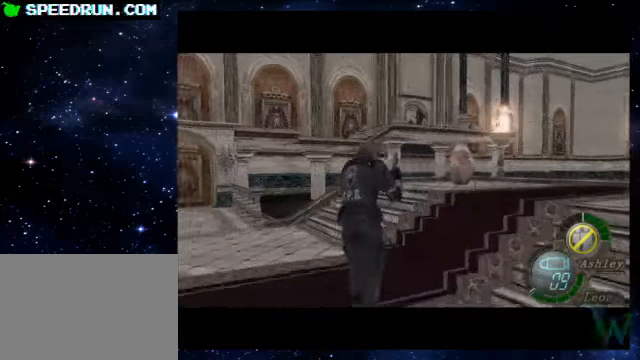
{"buttons": ["SQUARE"], "left_stick": "up", "right_stick": "center", "events": [[150, "left_stick", "up"]]}
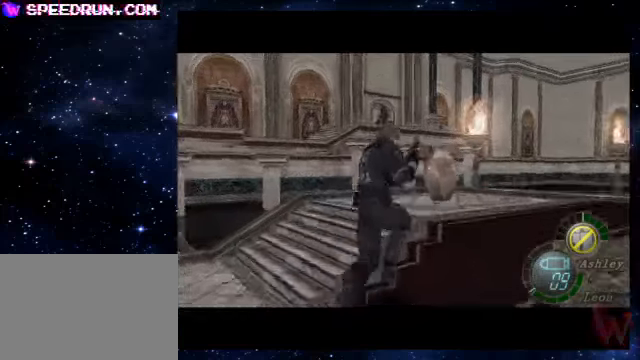
{"buttons": ["R2"], "left_stick": "up", "right_stick": "center", "events": [[50, "left_stick", "up-left"], [250, "left_stick", "up"], [350, "R2", "down"], [400, "SQUARE", "up"]]}
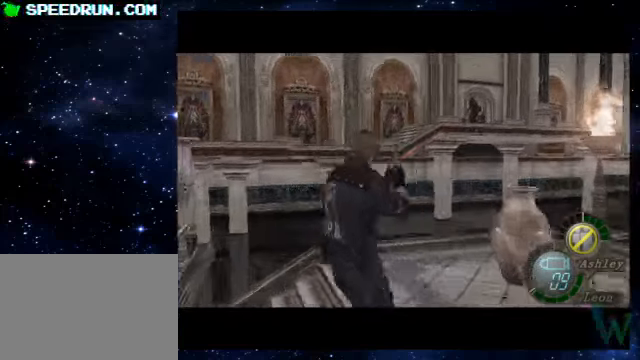
{"buttons": ["R2"], "left_stick": "center", "right_stick": "center", "events": [[100, "left_stick", "up-right"], [250, "left_stick", "center"]]}
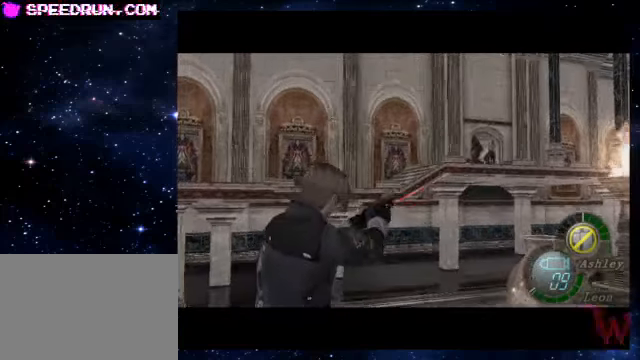
{"buttons": ["R2"], "left_stick": "down", "right_stick": "center", "events": [[150, "left_stick", "up-left"], [250, "left_stick", "center"], [500, "left_stick", "down"]]}
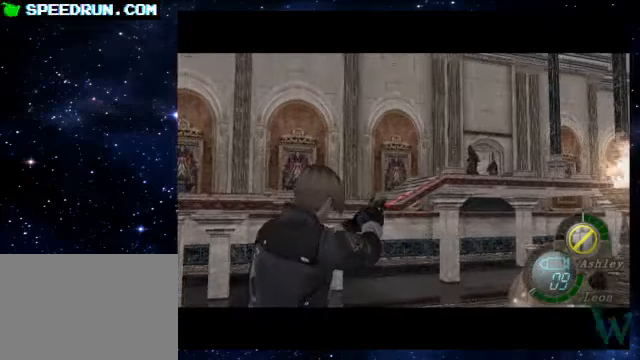
{"buttons": ["R2"], "left_stick": "left", "right_stick": "center", "events": [[50, "left_stick", "down-left"], [150, "left_stick", "center"], [500, "left_stick", "left"]]}
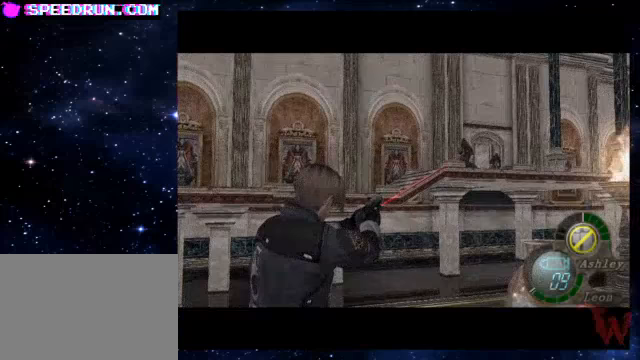
{"buttons": ["R2"], "left_stick": "center", "right_stick": "center", "events": [[100, "CROSS", "down"], [100, "left_stick", "center"], [200, "CROSS", "up"]]}
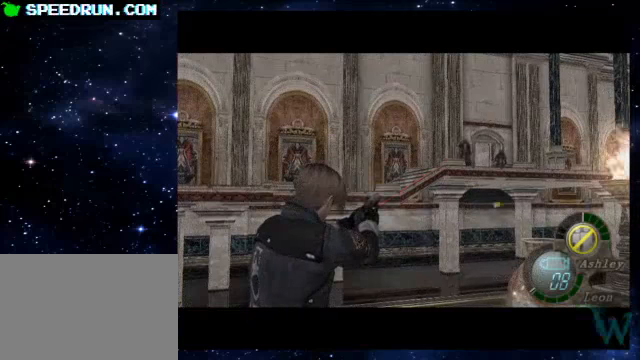
{"buttons": ["R2"], "left_stick": "center", "right_stick": "center", "events": [[50, "left_stick", "right"], [100, "left_stick", "center"]]}
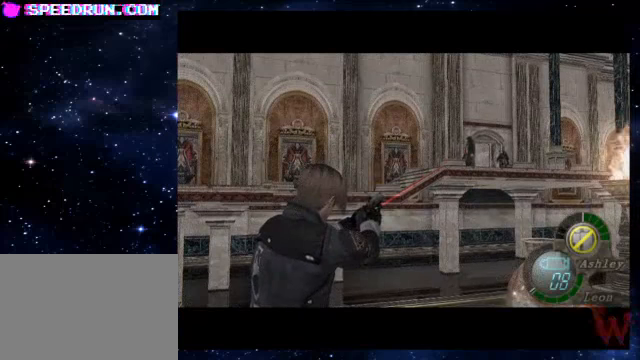
{"buttons": ["R2"], "left_stick": "center", "right_stick": "center", "events": [[250, "CROSS", "down"], [350, "CROSS", "up"]]}
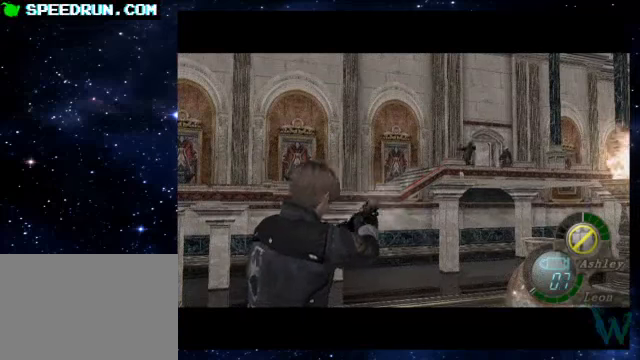
{"buttons": [], "left_stick": "up", "right_stick": "center", "events": [[500, "R2", "up"], [500, "left_stick", "up"]]}
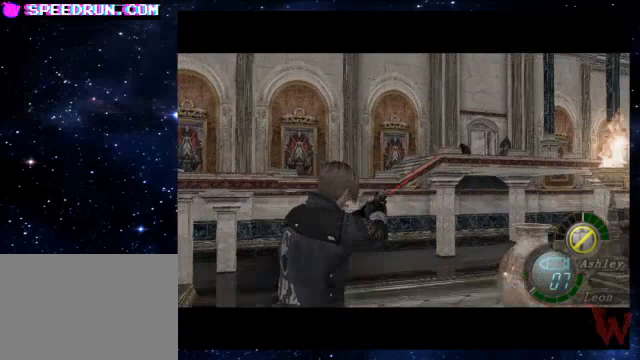
{"buttons": [], "left_stick": "center", "right_stick": "center", "events": [[50, "SQUARE", "down"], [250, "CIRCLE", "down"], [250, "SQUARE", "up"], [300, "left_stick", "center"], [350, "CIRCLE", "up"]]}
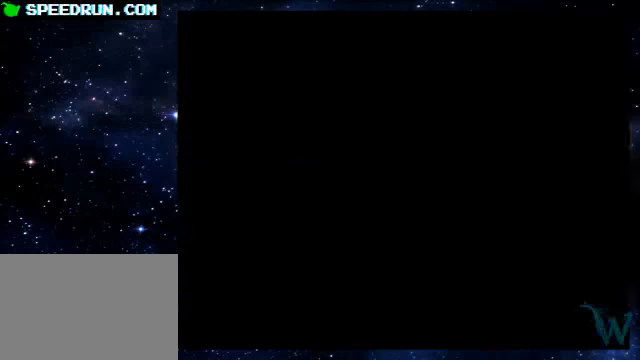
{"buttons": ["DPAD_DOWN"], "left_stick": "center", "right_stick": "center", "events": [[150, "DPAD_LEFT", "down"], [250, "DPAD_LEFT", "up"], [400, "DPAD_DOWN", "down"]]}
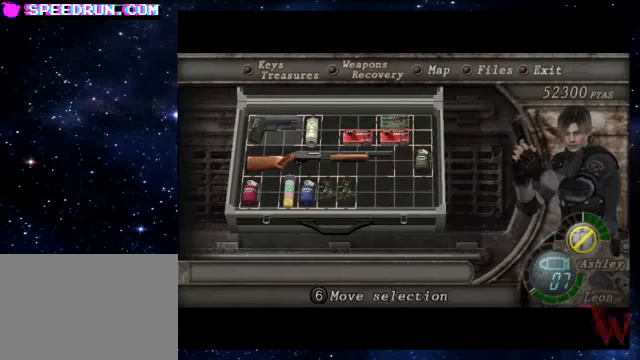
{"buttons": ["CIRCLE"], "left_stick": "center", "right_stick": "center", "events": [[50, "DPAD_DOWN", "up"], [100, "DPAD_DOWN", "down"], [200, "DPAD_DOWN", "up"], [250, "CROSS", "down"], [300, "CROSS", "up"], [350, "CROSS", "down"], [400, "CROSS", "up"], [500, "CIRCLE", "down"]]}
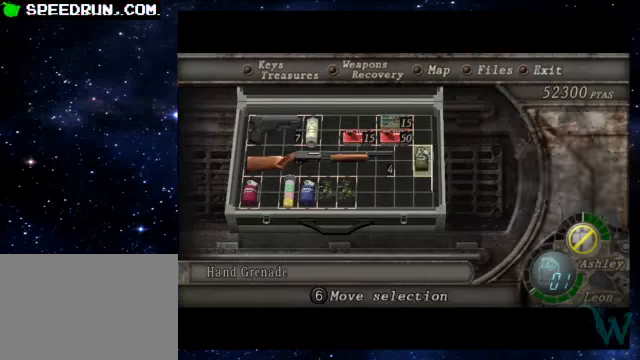
{"buttons": [], "left_stick": "down", "right_stick": "center", "events": [[100, "CIRCLE", "up"], [100, "left_stick", "down"]]}
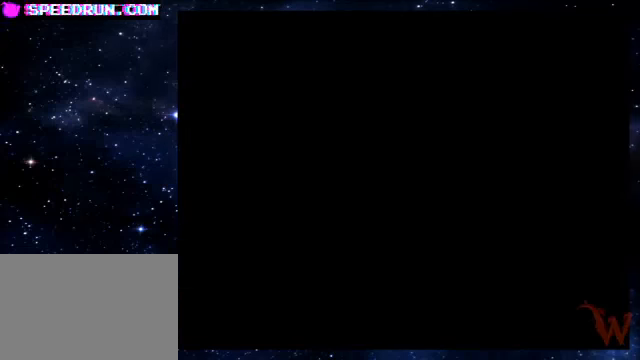
{"buttons": ["SQUARE"], "left_stick": "up", "right_stick": "center", "events": [[200, "left_stick", "center"], [250, "left_stick", "up"], [300, "SQUARE", "down"]]}
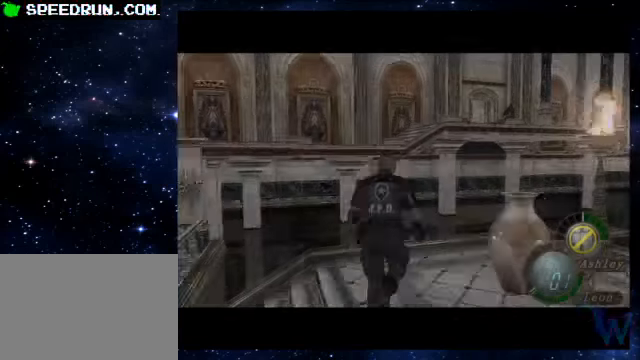
{"buttons": ["R2", "DPAD_UP"], "left_stick": "up", "right_stick": "center", "events": [[450, "R2", "down"], [450, "SQUARE", "up"], [500, "DPAD_UP", "down"]]}
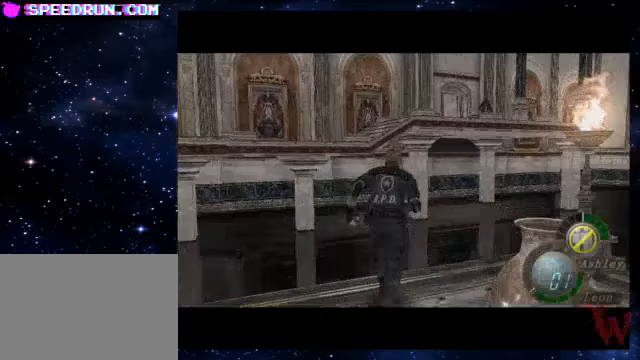
{"buttons": ["R2", "DPAD_UP"], "left_stick": "up", "right_stick": "center", "events": []}
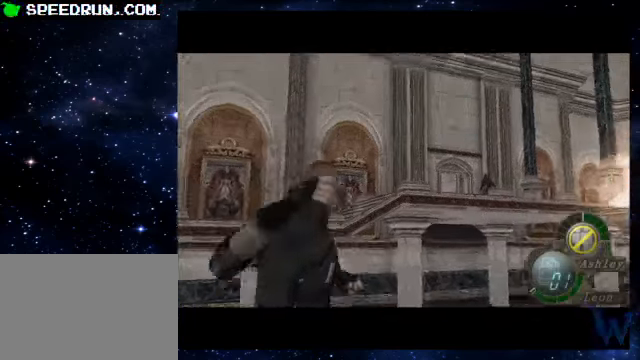
{"buttons": ["R2", "DPAD_UP"], "left_stick": "center", "right_stick": "center", "events": [[450, "left_stick", "center"]]}
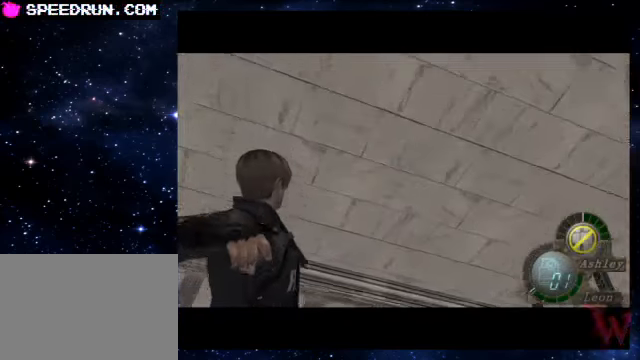
{"buttons": ["CROSS", "R2", "DPAD_UP"], "left_stick": "center", "right_stick": "center", "events": [[350, "left_stick", "up"], [500, "CROSS", "down"], [500, "left_stick", "center"]]}
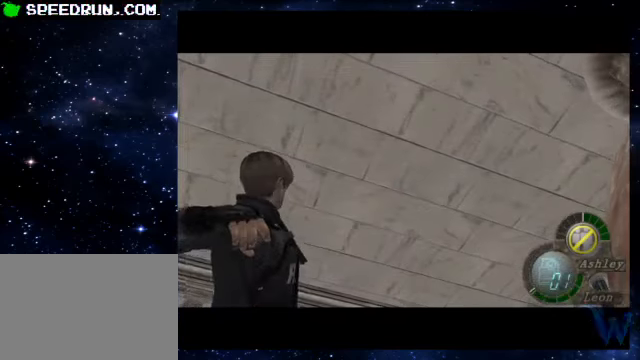
{"buttons": [], "left_stick": "center", "right_stick": "center", "events": [[100, "CROSS", "up"], [200, "DPAD_UP", "up"], [250, "R2", "up"]]}
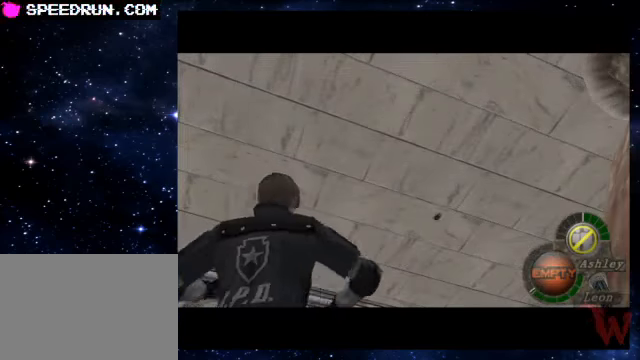
{"buttons": [], "left_stick": "center", "right_stick": "center", "events": []}
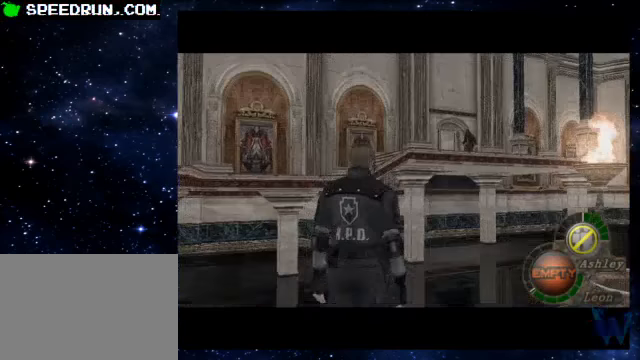
{"buttons": [], "left_stick": "center", "right_stick": "center", "events": []}
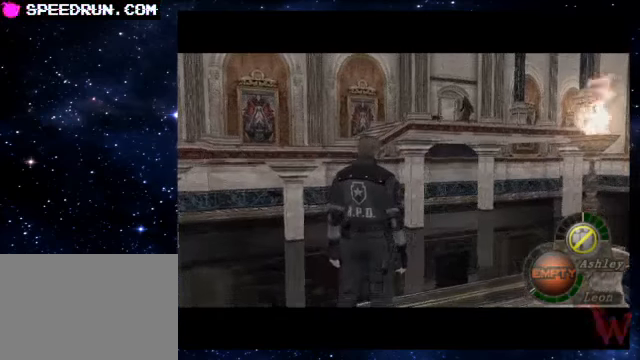
{"buttons": [], "left_stick": "center", "right_stick": "center", "events": []}
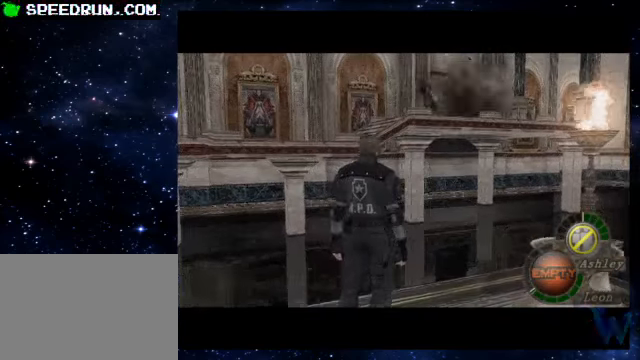
{"buttons": ["SQUARE"], "left_stick": "down", "right_stick": "center", "events": [[50, "left_stick", "up"], [200, "SQUARE", "down"], [250, "left_stick", "up-right"], [400, "SQUARE", "up"], [450, "SQUARE", "down"], [450, "left_stick", "down"]]}
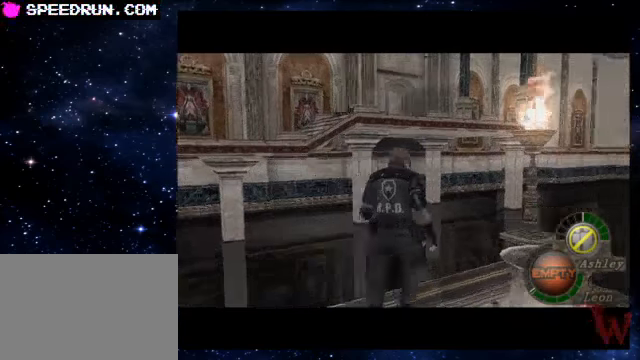
{"buttons": [], "left_stick": "down", "right_stick": "center", "events": [[50, "SQUARE", "up"], [100, "SQUARE", "down"], [200, "left_stick", "center"], [250, "SQUARE", "up"], [400, "left_stick", "down"]]}
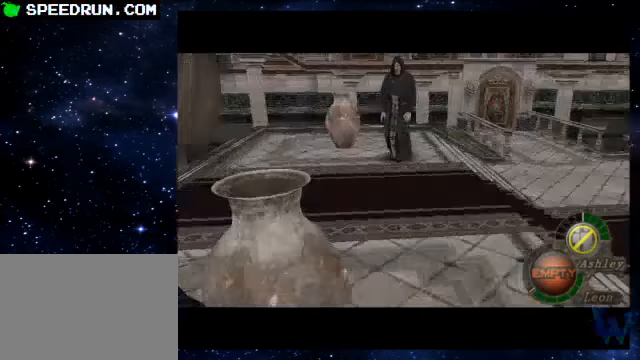
{"buttons": [], "left_stick": "center", "right_stick": "center", "events": [[100, "left_stick", "down-left"], [250, "CIRCLE", "down"], [350, "left_stick", "center"], [400, "CIRCLE", "up"]]}